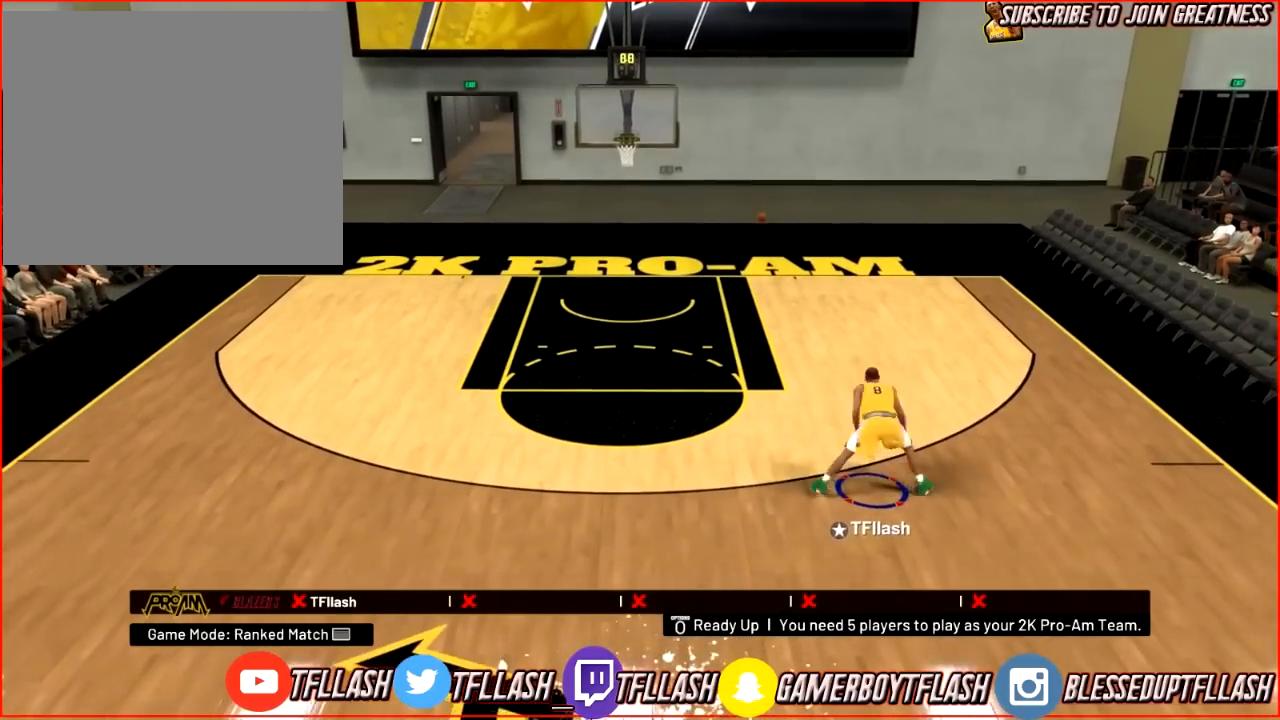
Gameplay with a controller (PlayStation layout); each line is a JSON object with the inputs held at the frame after it. "events" lists button and stick changes between this image and that frame as [ms after this image, input, new state], when the widget could be followed in between.
{"buttons": [], "left_stick": "center", "right_stick": "center", "events": [[67, "right_stick", "center"], [234, "R2", "up"], [334, "left_stick", "center"], [401, "right_stick", "up"], [501, "right_stick", "center"]]}
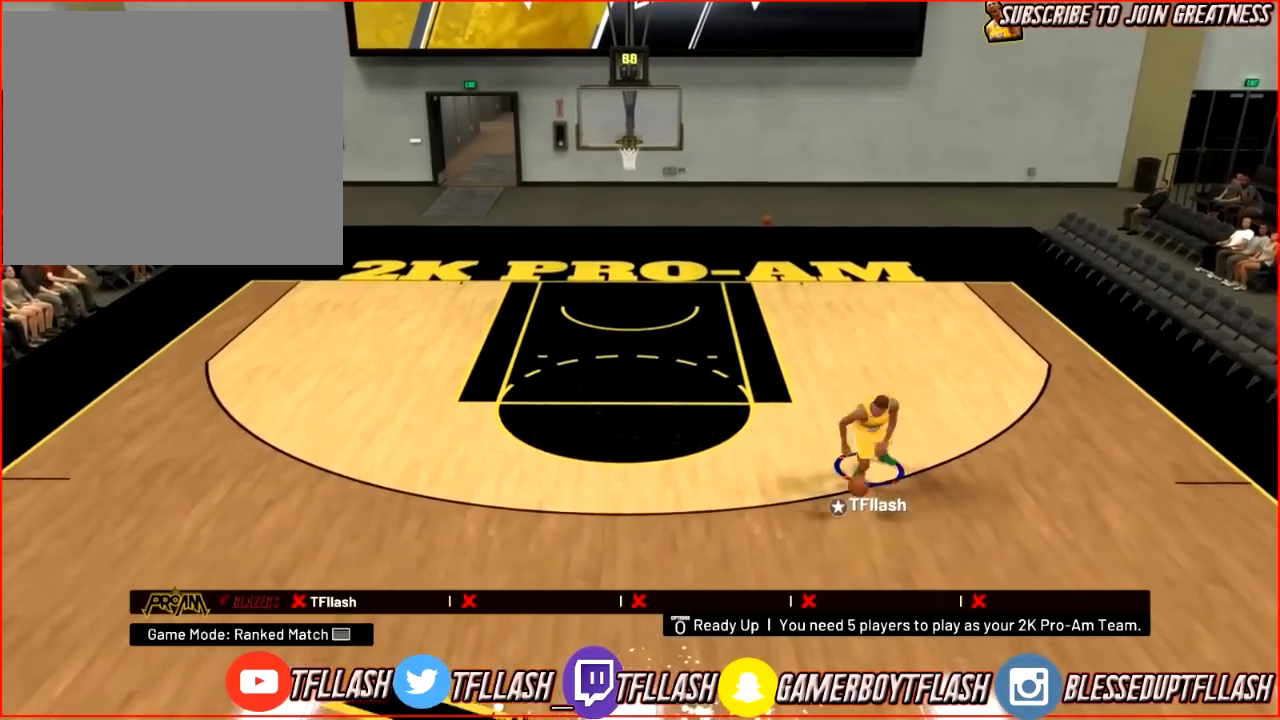
{"buttons": [], "left_stick": "center", "right_stick": "center", "events": []}
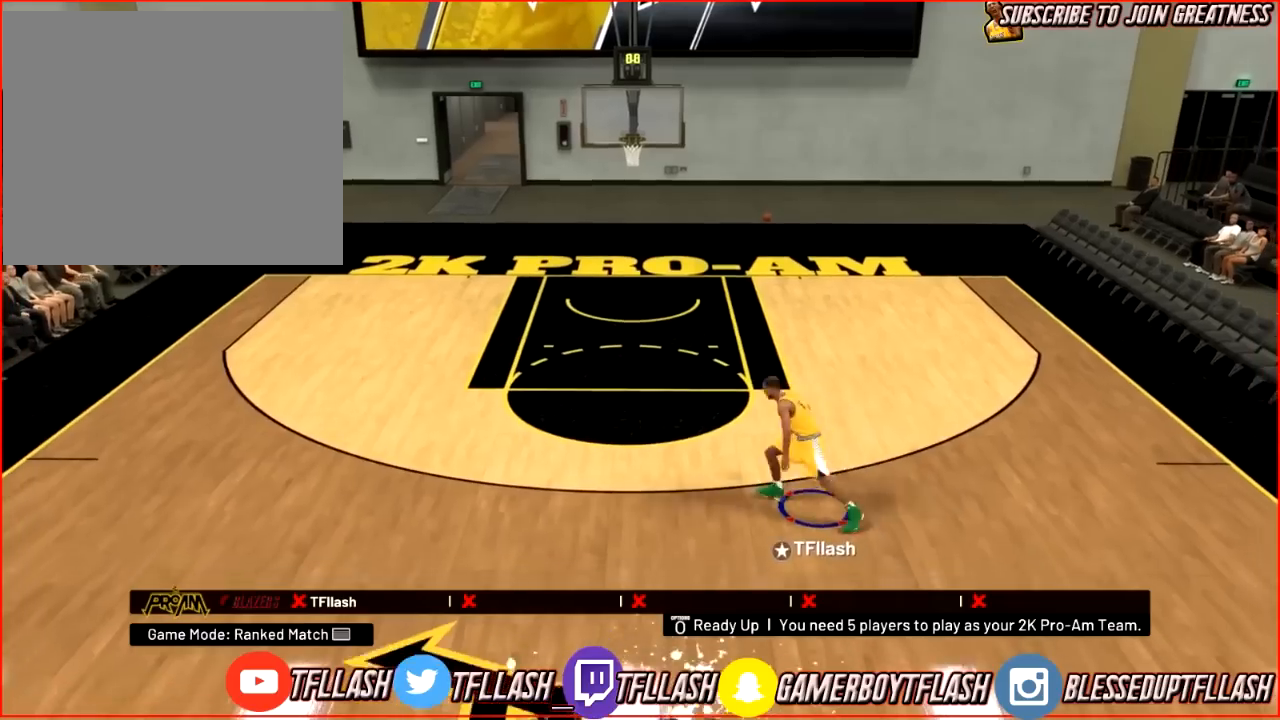
{"buttons": ["R2"], "left_stick": "down-right", "right_stick": "center", "events": [[401, "left_stick", "down-right"], [467, "R2", "down"]]}
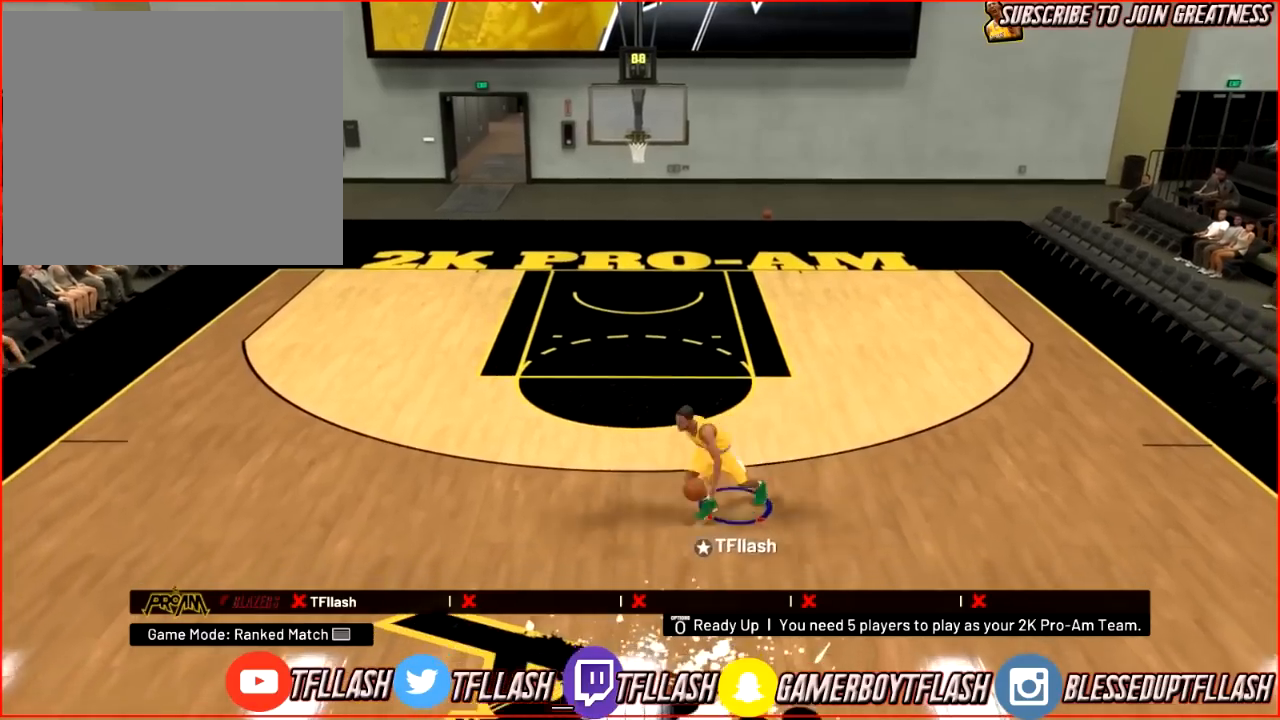
{"buttons": ["R2"], "left_stick": "down-right", "right_stick": "center", "events": []}
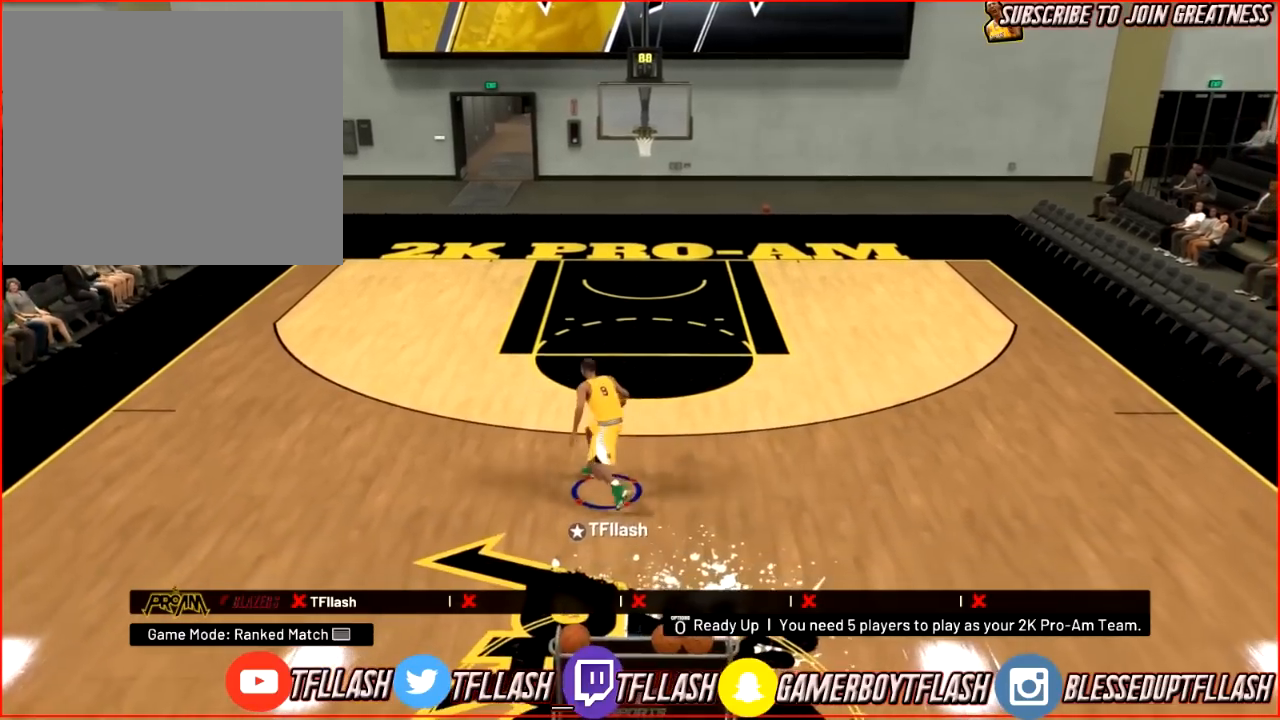
{"buttons": [], "left_stick": "down-right", "right_stick": "center", "events": [[167, "R2", "up"]]}
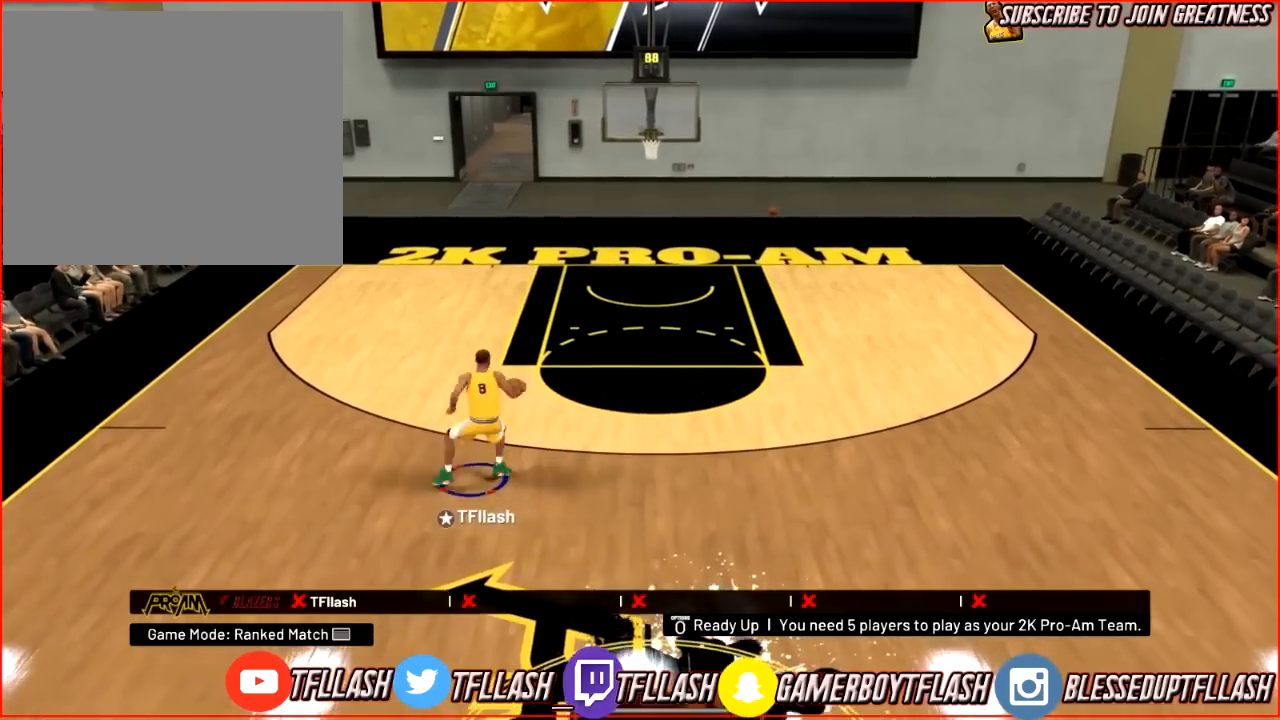
{"buttons": [], "left_stick": "down-right", "right_stick": "center", "events": []}
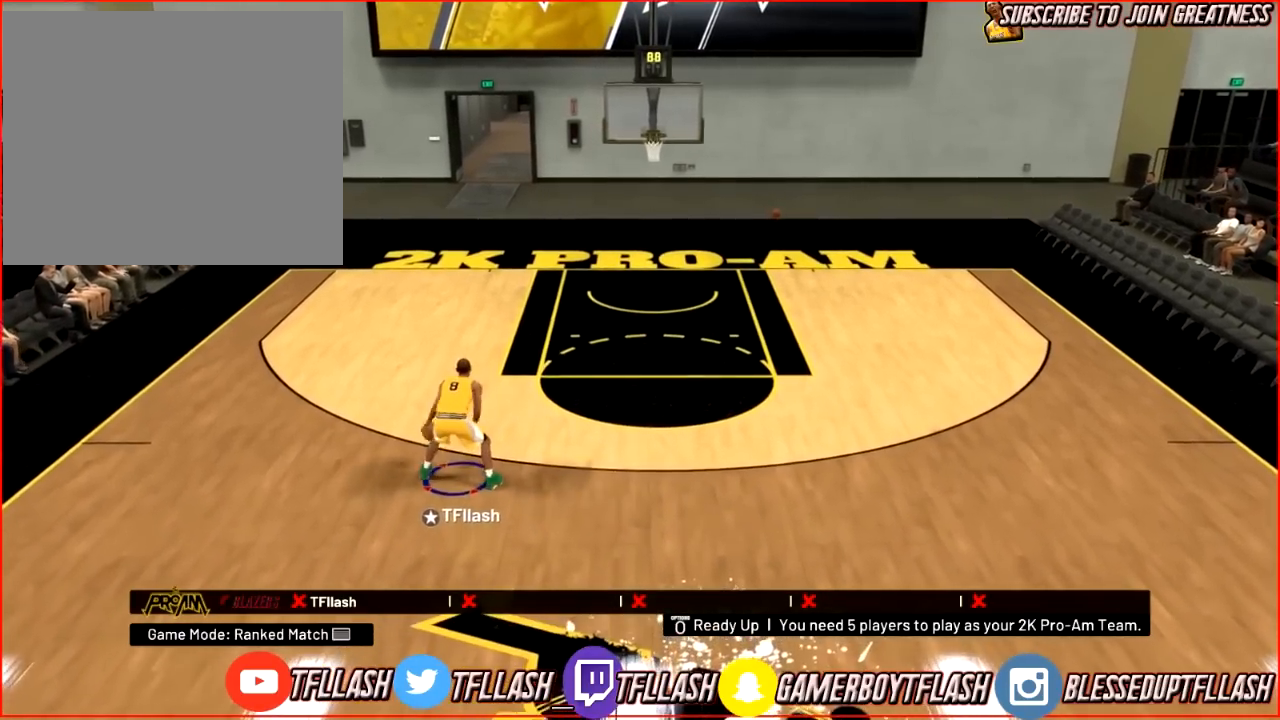
{"buttons": [], "left_stick": "up-right", "right_stick": "center", "events": [[301, "left_stick", "right"], [401, "left_stick", "up-right"]]}
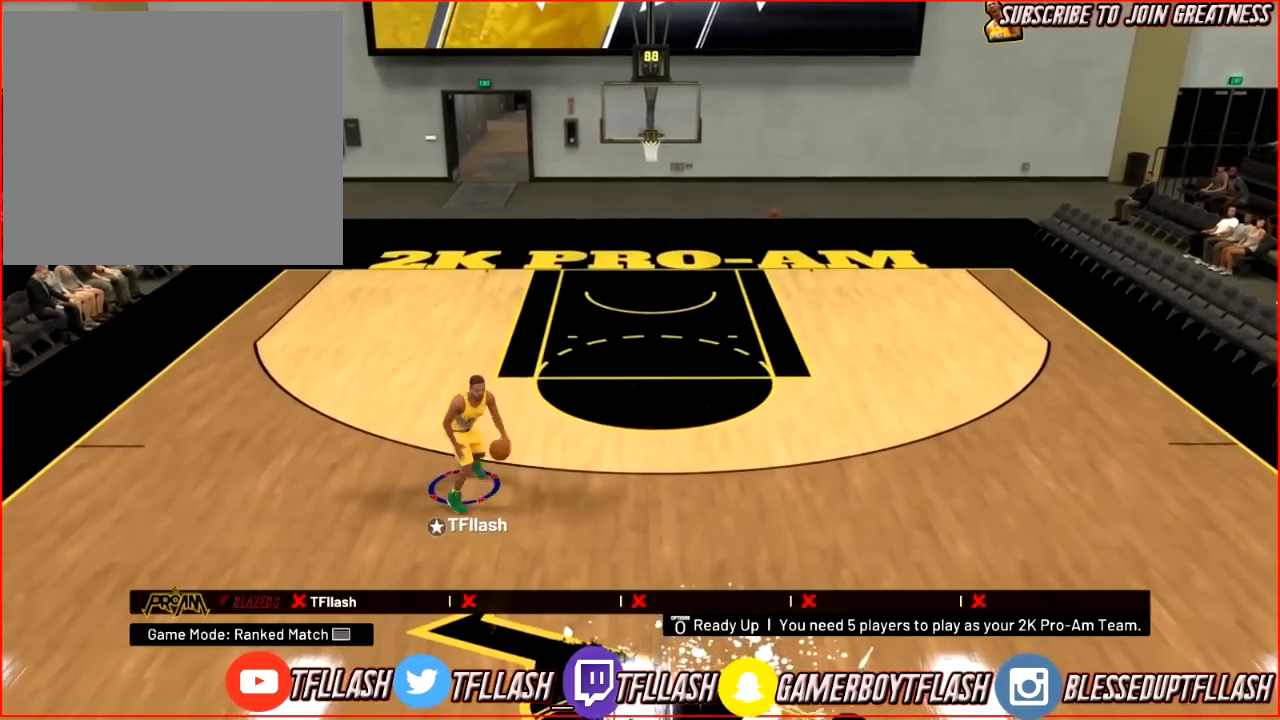
{"buttons": [], "left_stick": "center", "right_stick": "center", "events": [[467, "left_stick", "center"]]}
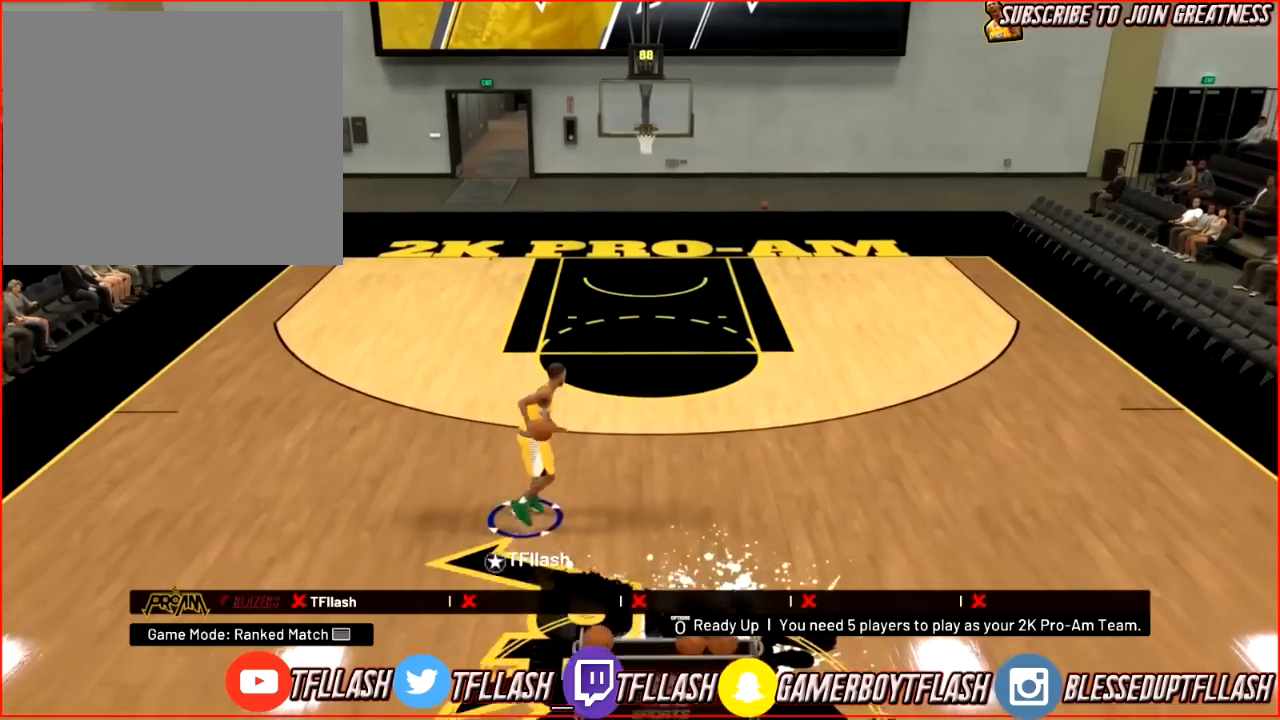
{"buttons": [], "left_stick": "center", "right_stick": "center", "events": []}
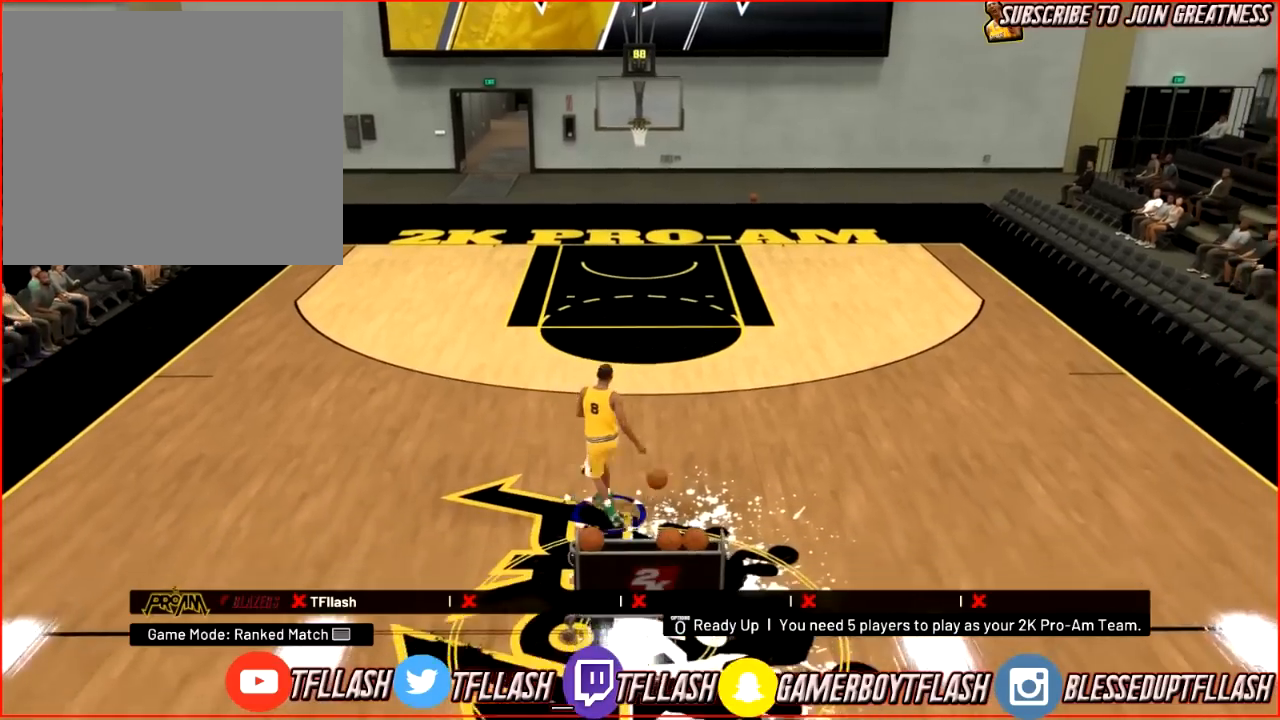
{"buttons": [], "left_stick": "left", "right_stick": "center", "events": [[233, "left_stick", "down-left"], [367, "left_stick", "left"]]}
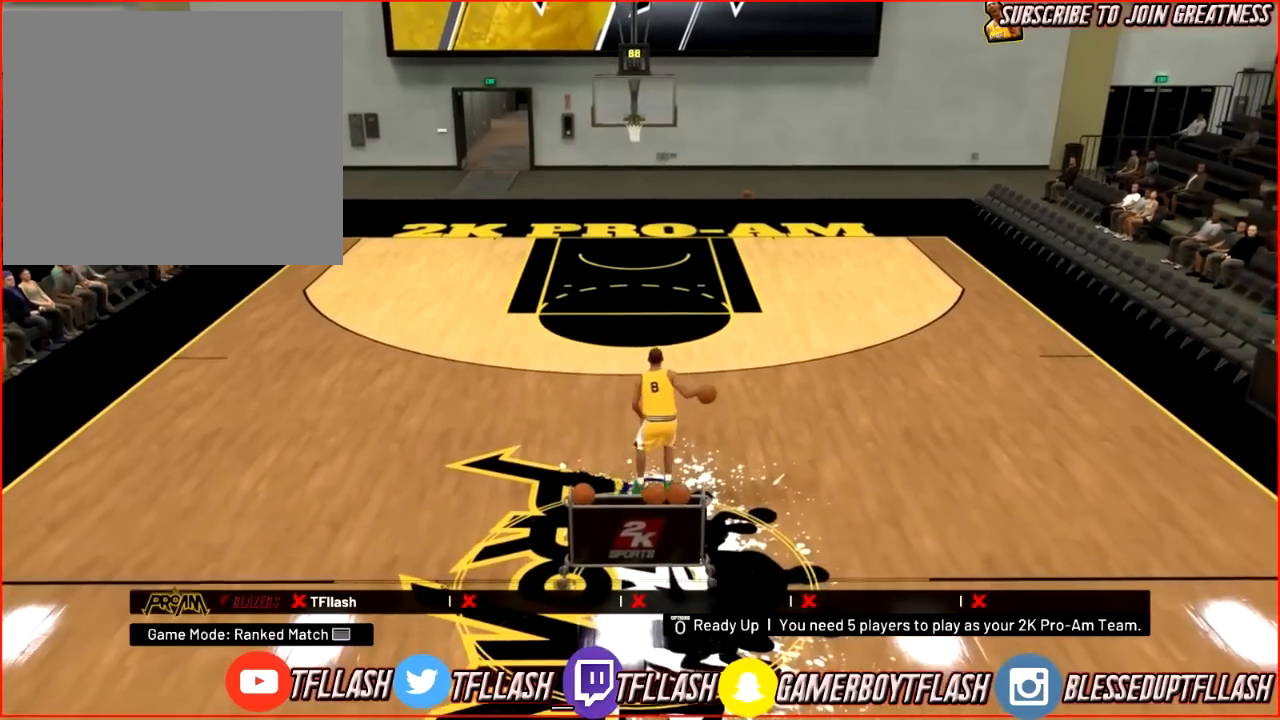
{"buttons": [], "left_stick": "center", "right_stick": "center", "events": [[301, "left_stick", "center"]]}
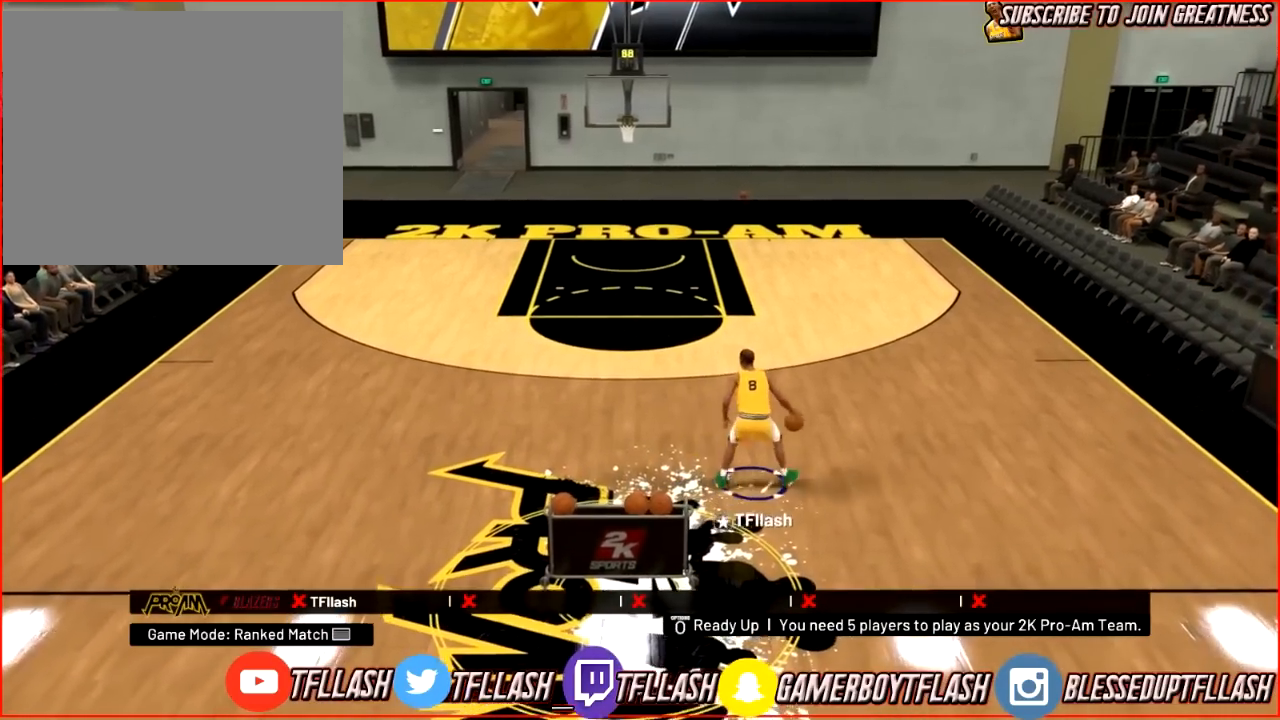
{"buttons": [], "left_stick": "center", "right_stick": "center", "events": []}
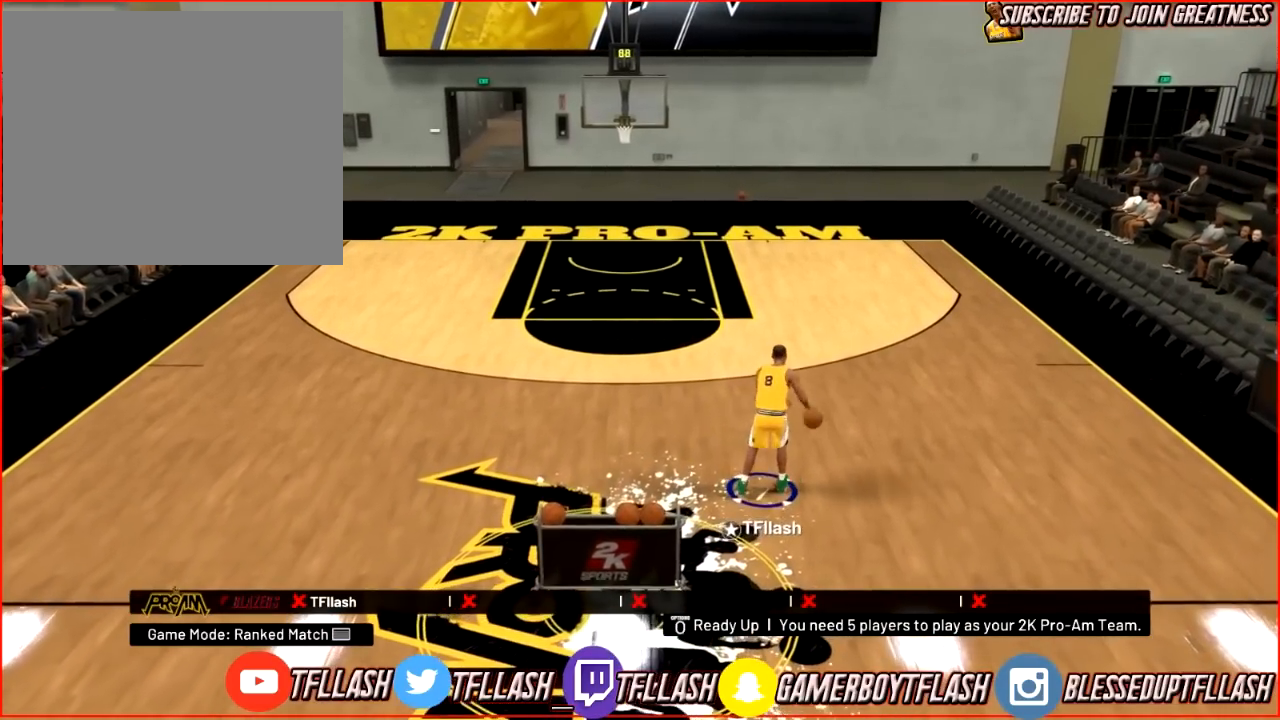
{"buttons": [], "left_stick": "center", "right_stick": "center", "events": []}
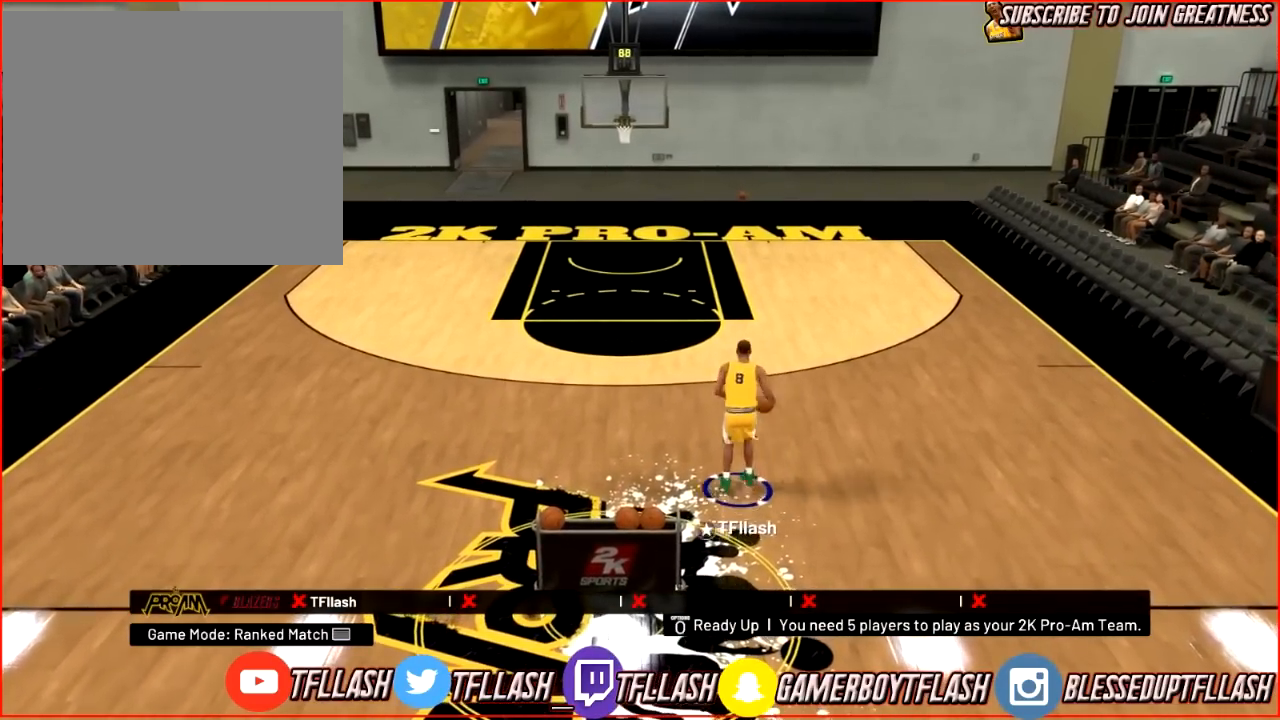
{"buttons": [], "left_stick": "center", "right_stick": "center", "events": []}
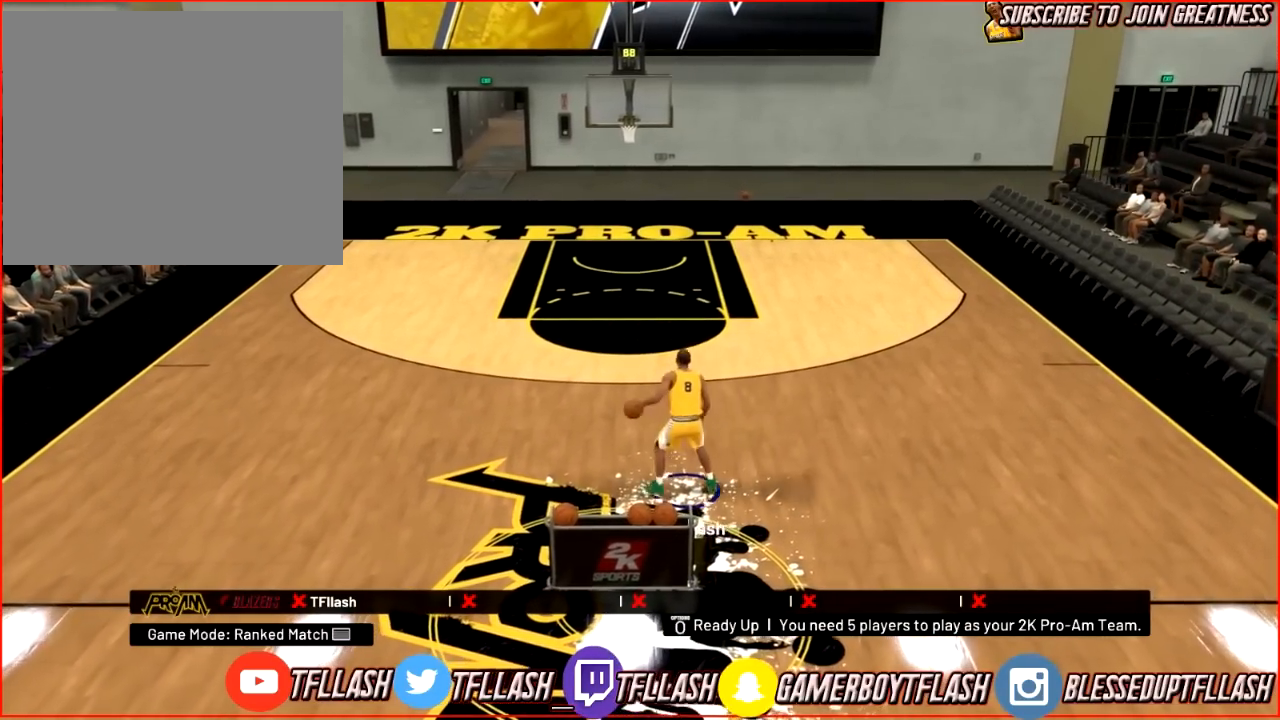
{"buttons": [], "left_stick": "center", "right_stick": "center", "events": []}
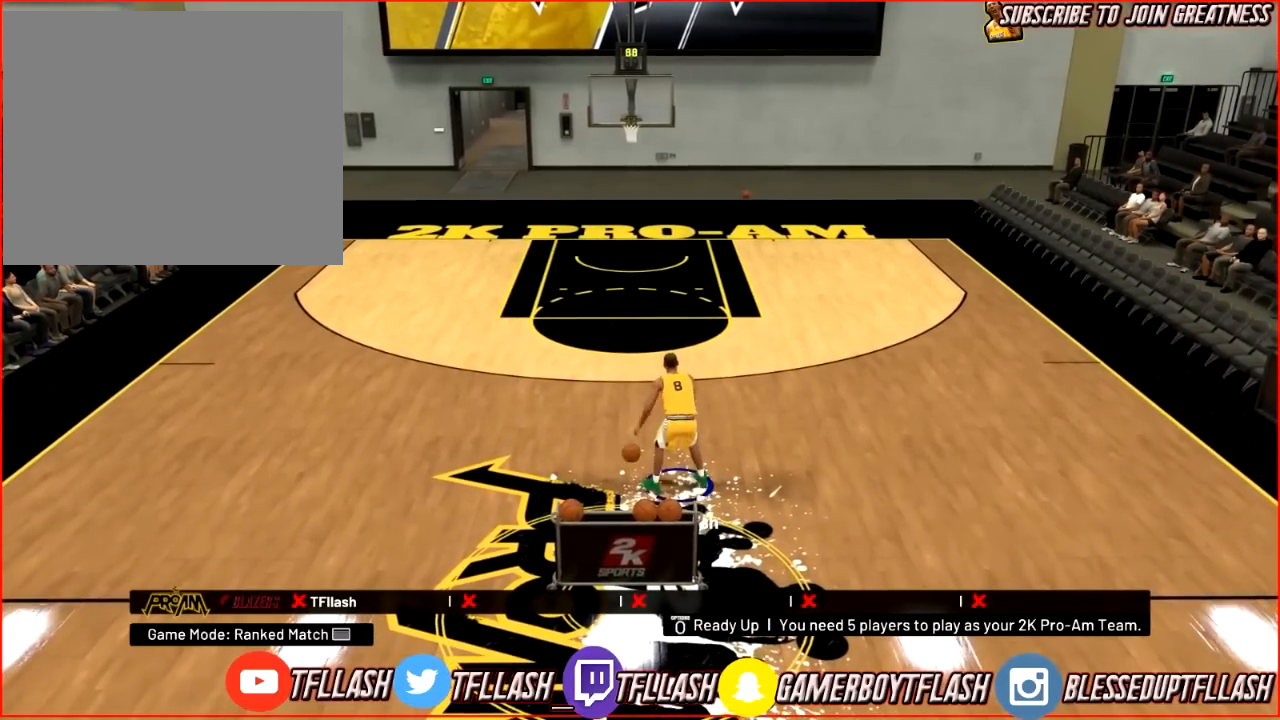
{"buttons": [], "left_stick": "center", "right_stick": "center", "events": []}
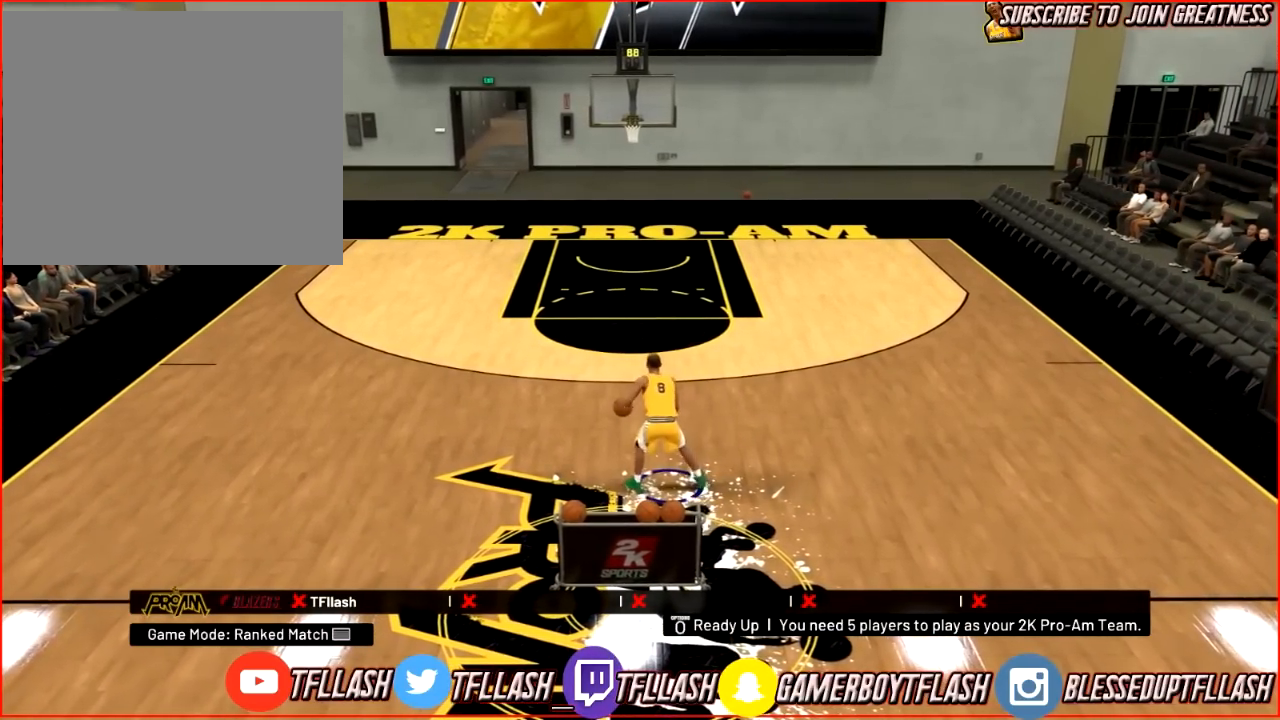
{"buttons": [], "left_stick": "center", "right_stick": "center", "events": []}
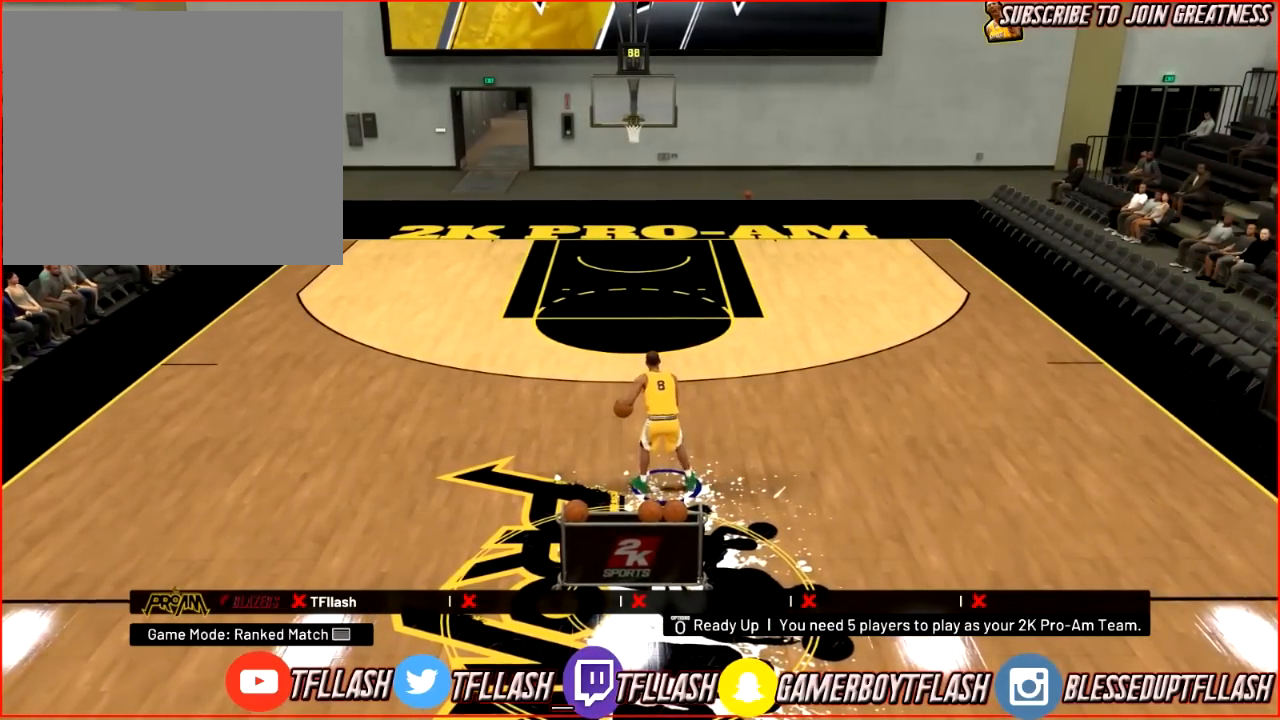
{"buttons": [], "left_stick": "center", "right_stick": "center", "events": []}
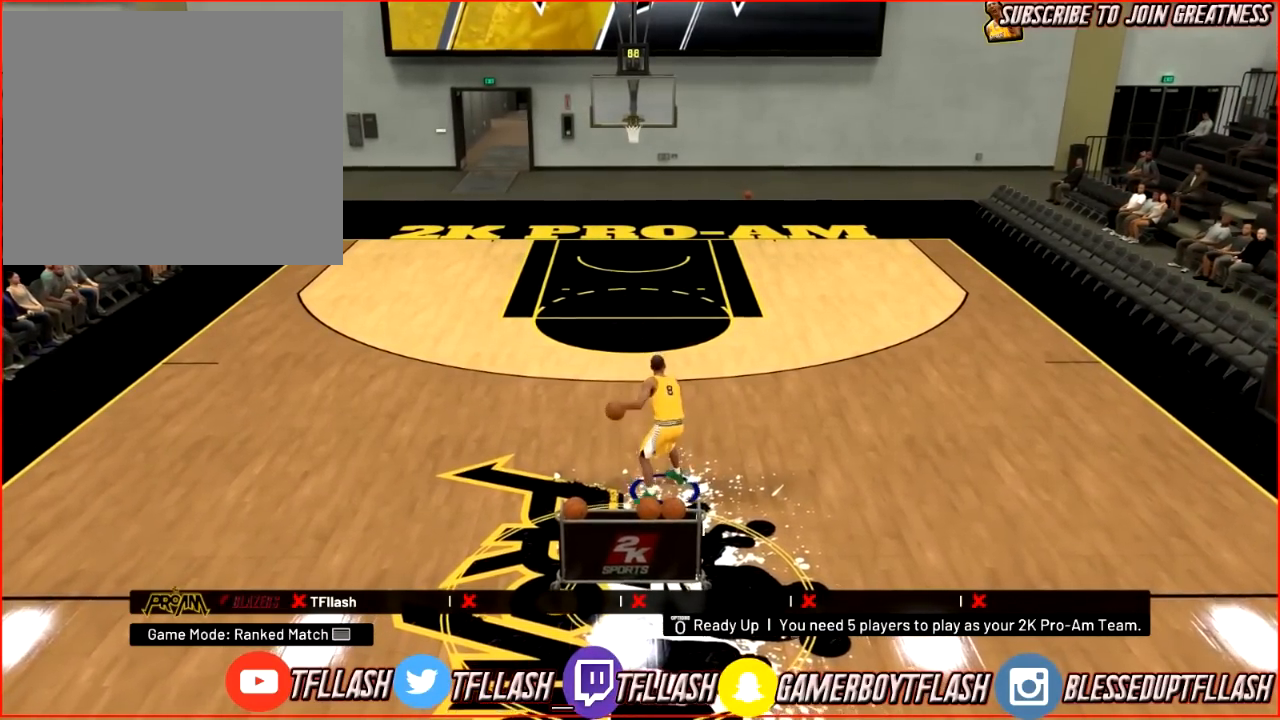
{"buttons": [], "left_stick": "center", "right_stick": "center", "events": []}
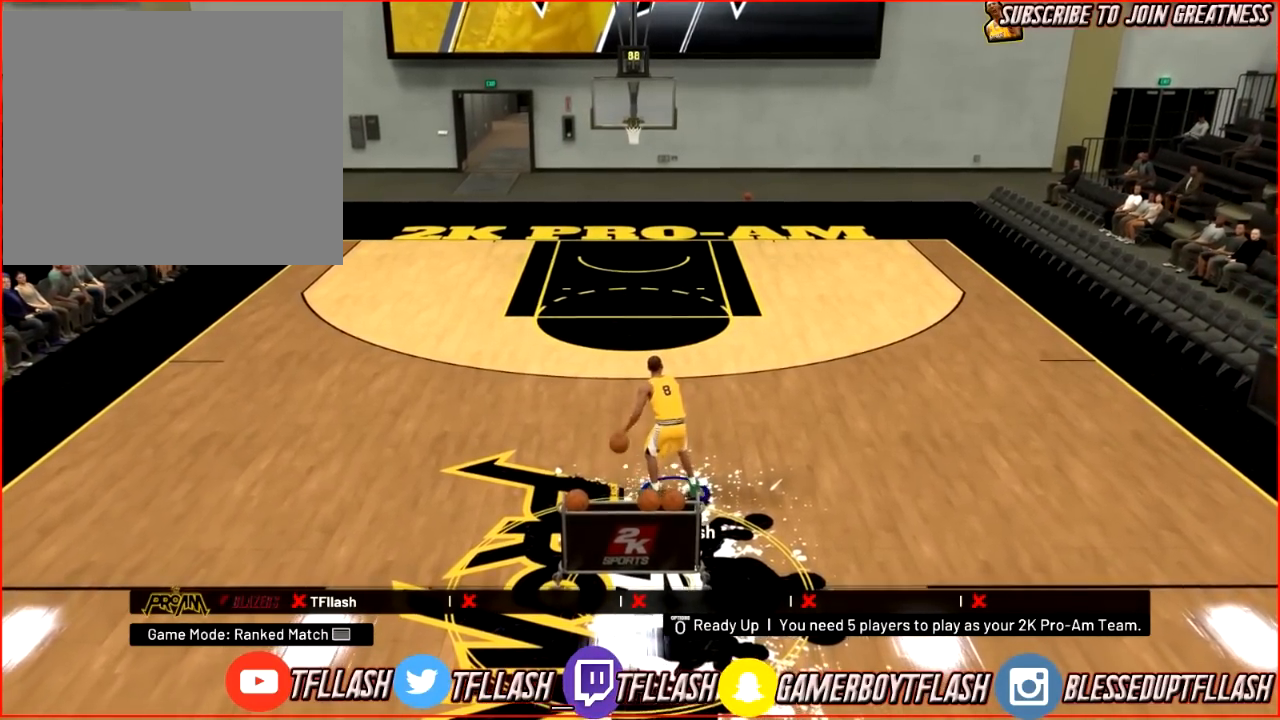
{"buttons": [], "left_stick": "center", "right_stick": "center", "events": []}
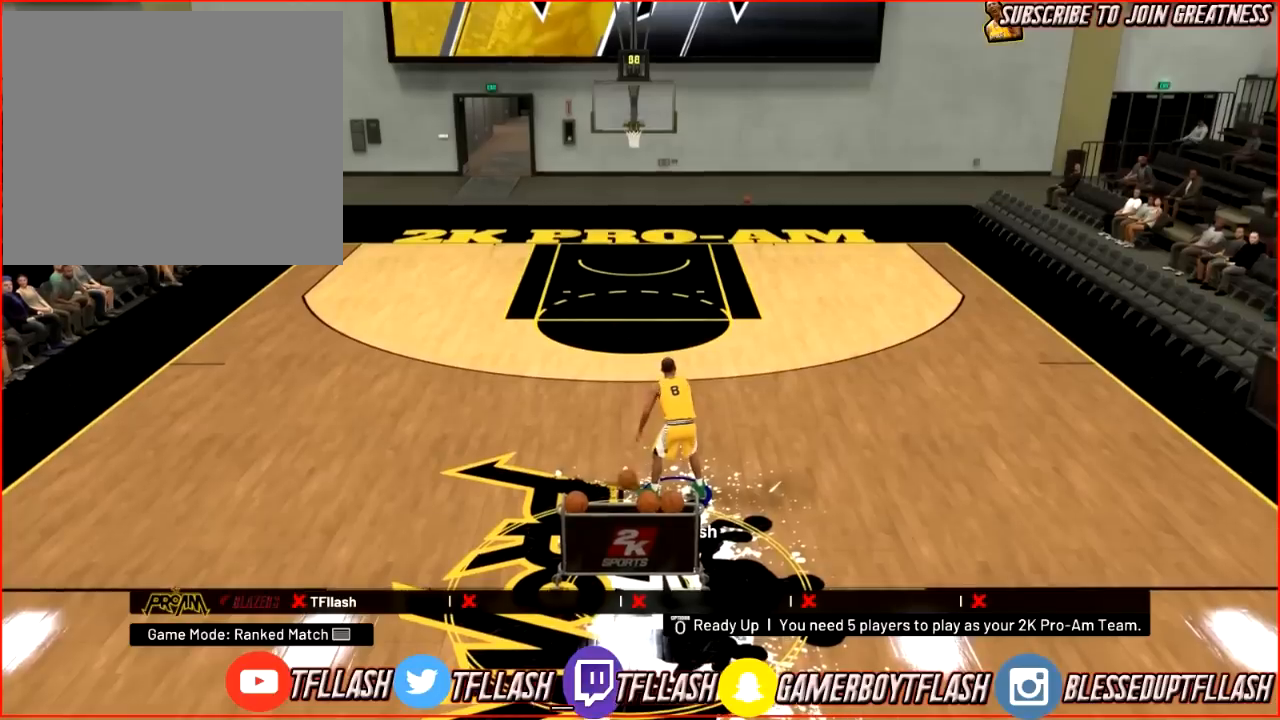
{"buttons": ["R2"], "left_stick": "center", "right_stick": "center", "events": [[67, "R2", "down"]]}
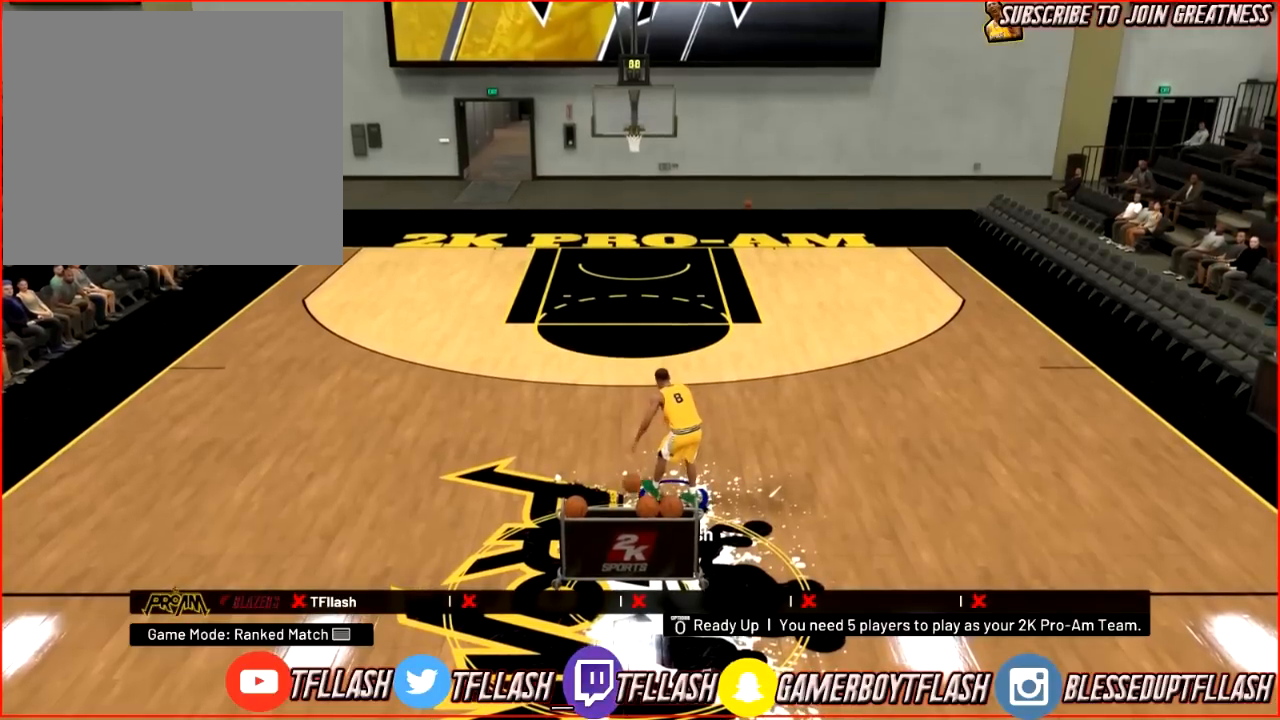
{"buttons": ["R2"], "left_stick": "center", "right_stick": "center", "events": []}
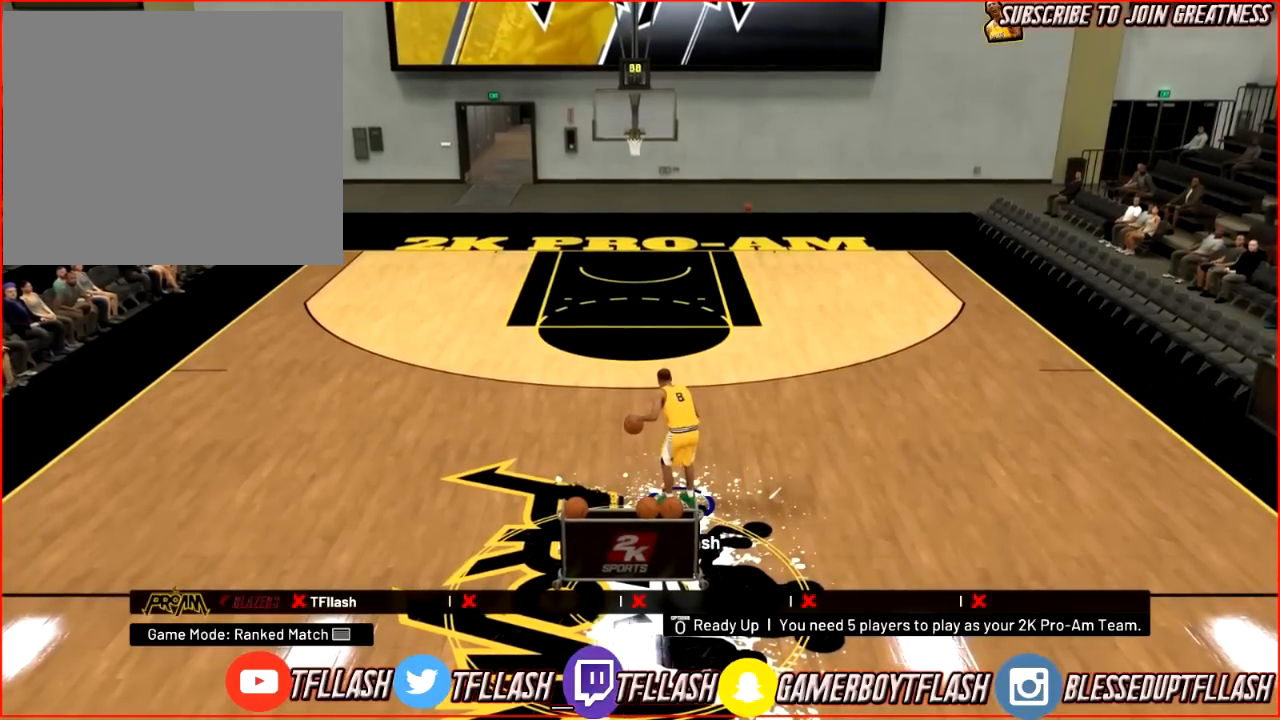
{"buttons": [], "left_stick": "center", "right_stick": "center", "events": [[33, "R2", "up"]]}
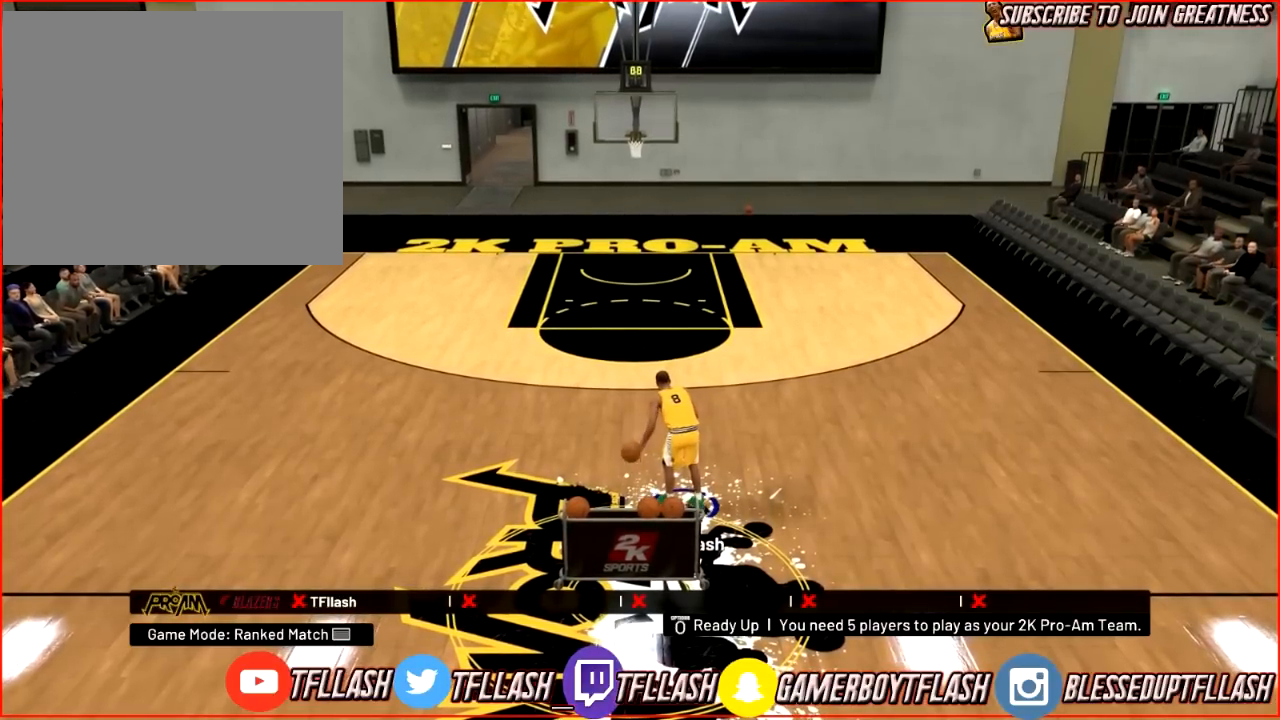
{"buttons": [], "left_stick": "center", "right_stick": "center", "events": []}
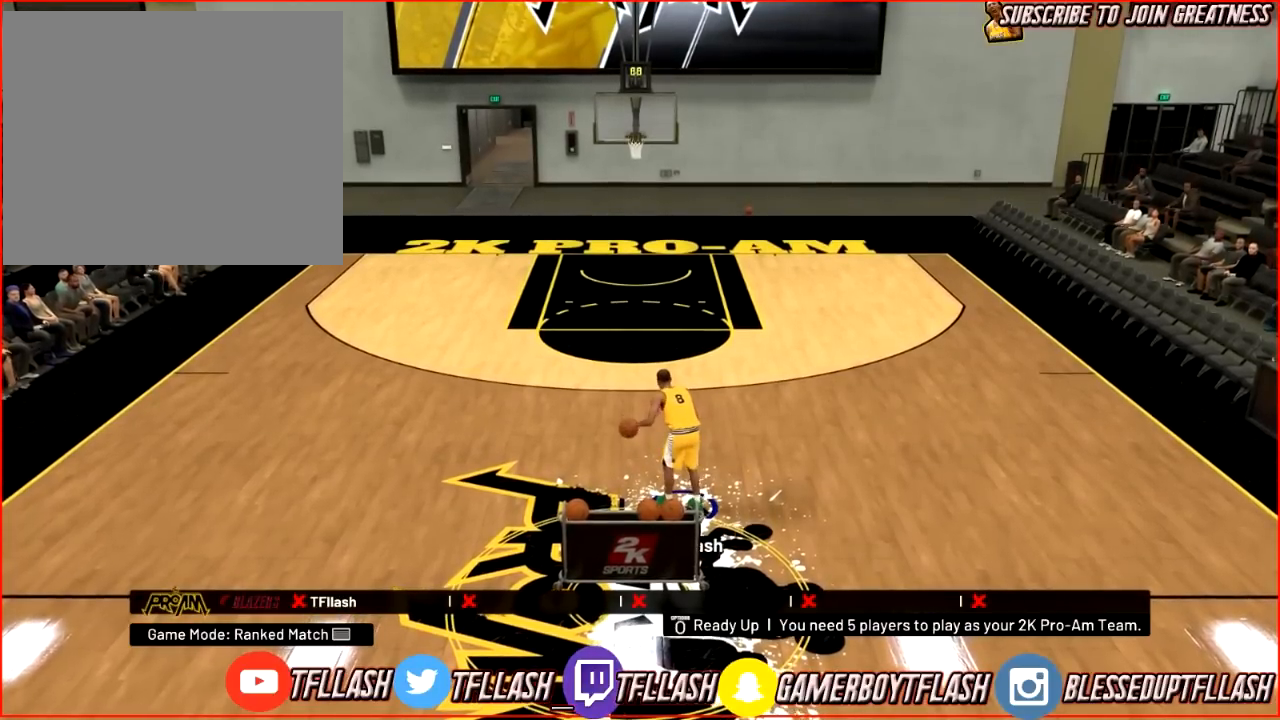
{"buttons": [], "left_stick": "center", "right_stick": "center", "events": []}
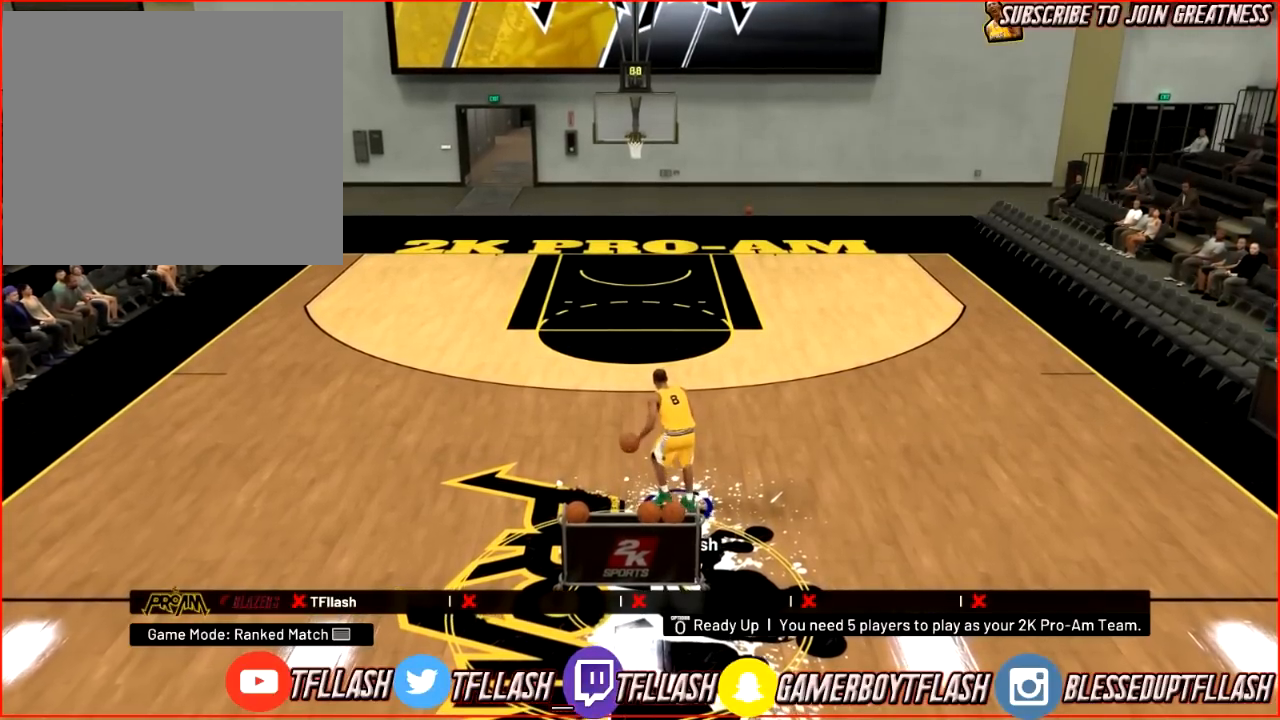
{"buttons": [], "left_stick": "center", "right_stick": "center", "events": []}